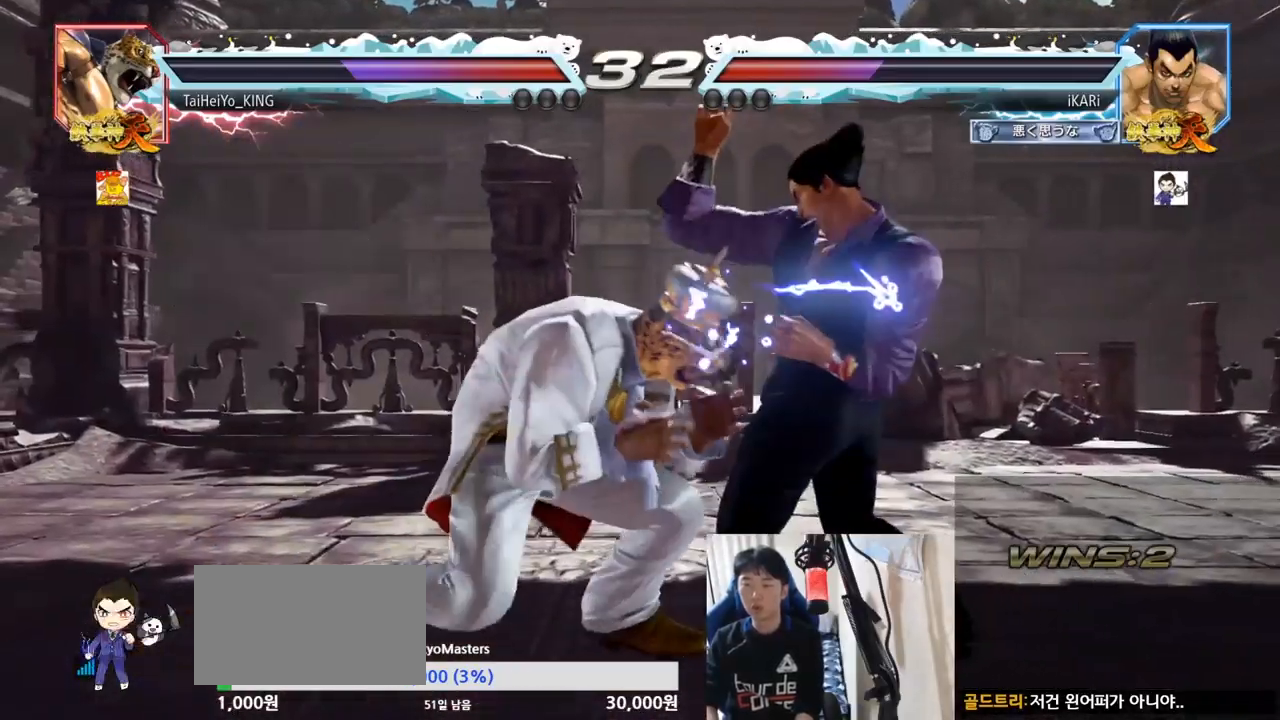
Gameplay with a controller (arcade stick); each line is a JSON object with the inputs held at the frame after it (dt_ms = milliseconds from this image to that frame). "events" lists button and stick changes between this image and that frame as [ms after this image, input, new state], when the widget could be followed in between. Not read: L3 R3.
{"dt_ms": 500, "buttons": [], "left_stick": "right", "events": [[66, "left_stick", "right"], [116, "left_stick", "down-right"], [250, "left_stick", "down"], [383, "left_stick", "right"]]}
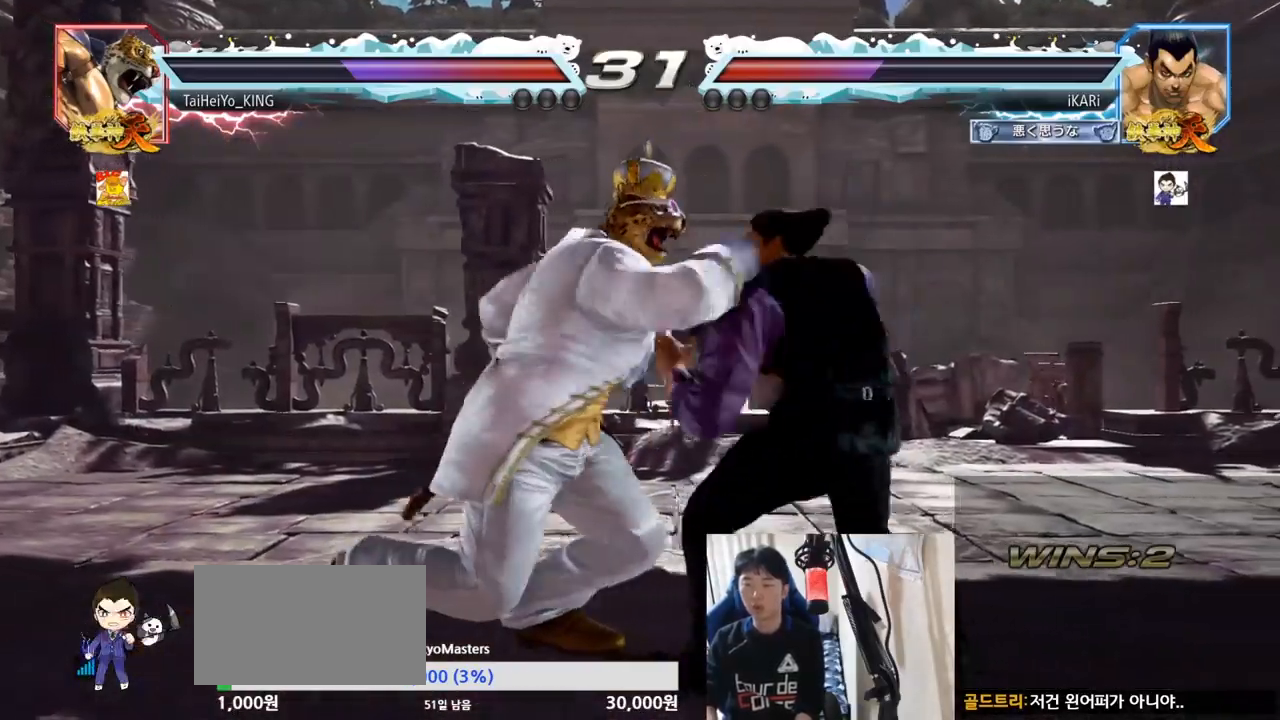
{"dt_ms": 501, "buttons": [], "left_stick": "center", "events": [[234, "left_stick", "down-right"], [484, "left_stick", "center"]]}
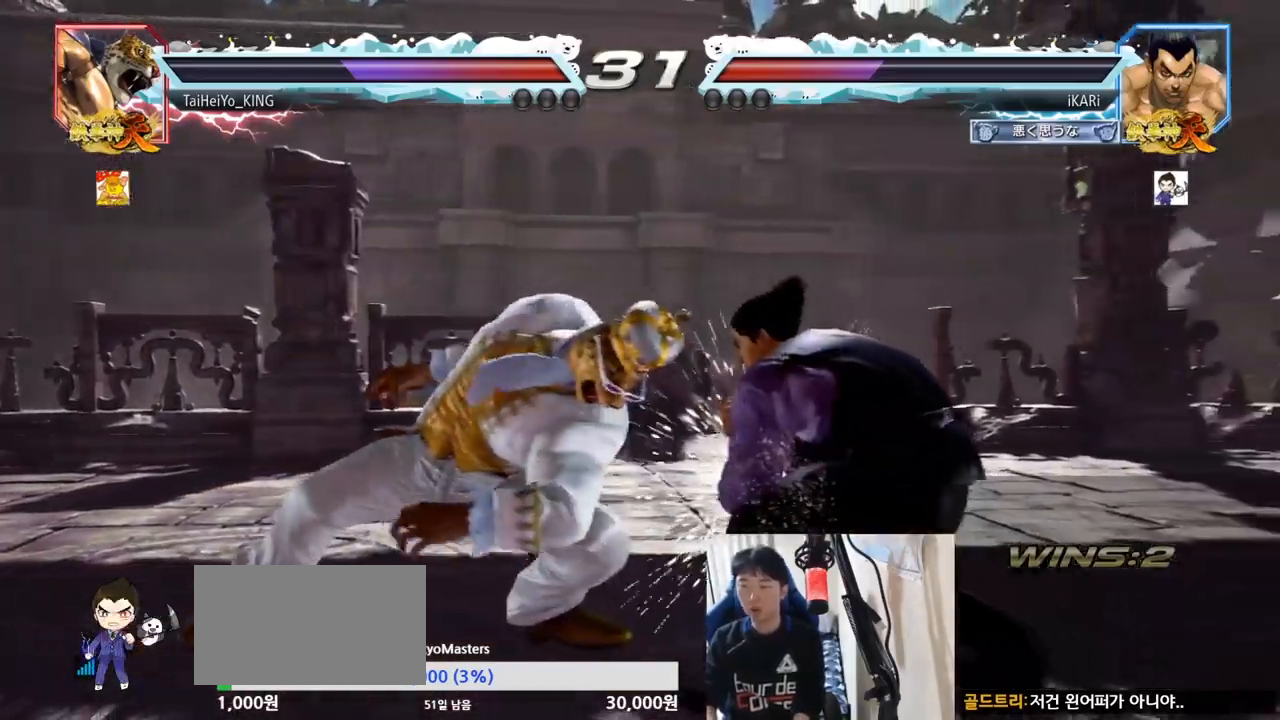
{"dt_ms": 500, "buttons": [], "left_stick": "left", "events": [[50, "CIRCLE", "down"], [66, "TRIANGLE", "down"], [83, "TRIANGLE", "up"], [116, "CIRCLE", "up"], [483, "left_stick", "left"]]}
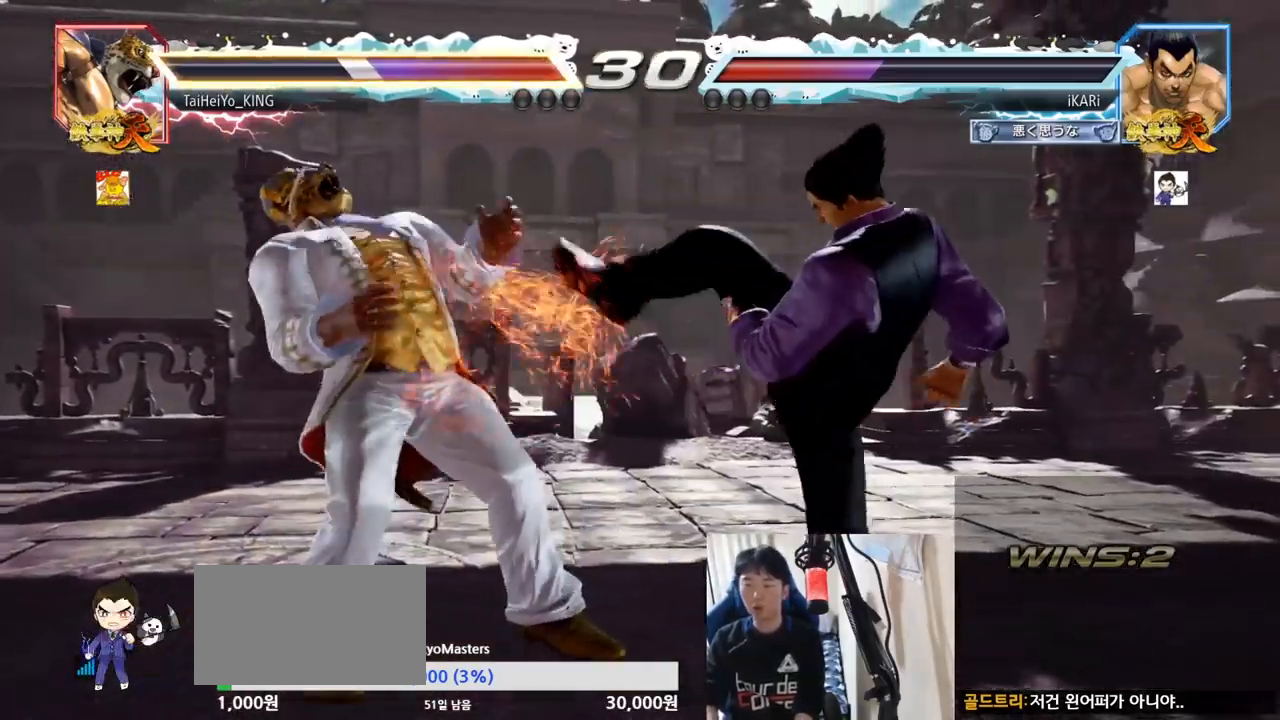
{"dt_ms": 501, "buttons": [], "left_stick": "left", "events": [[17, "left_stick", "center"], [117, "left_stick", "left"], [134, "CROSS", "down"], [200, "CROSS", "up"], [200, "TRIANGLE", "down"], [217, "left_stick", "center"], [250, "TRIANGLE", "up"], [467, "left_stick", "left"]]}
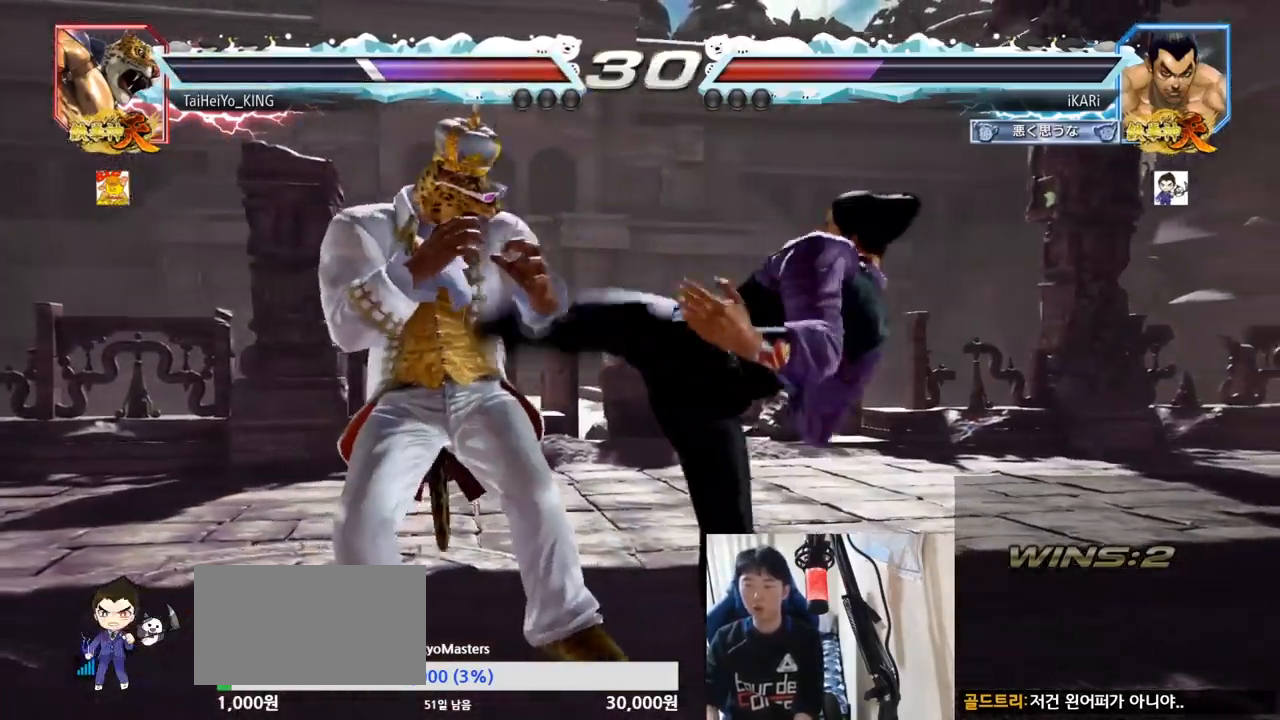
{"dt_ms": 984, "buttons": [], "left_stick": "right", "events": [[167, "left_stick", "center"], [600, "left_stick", "right"], [800, "left_stick", "center"], [967, "left_stick", "right"]]}
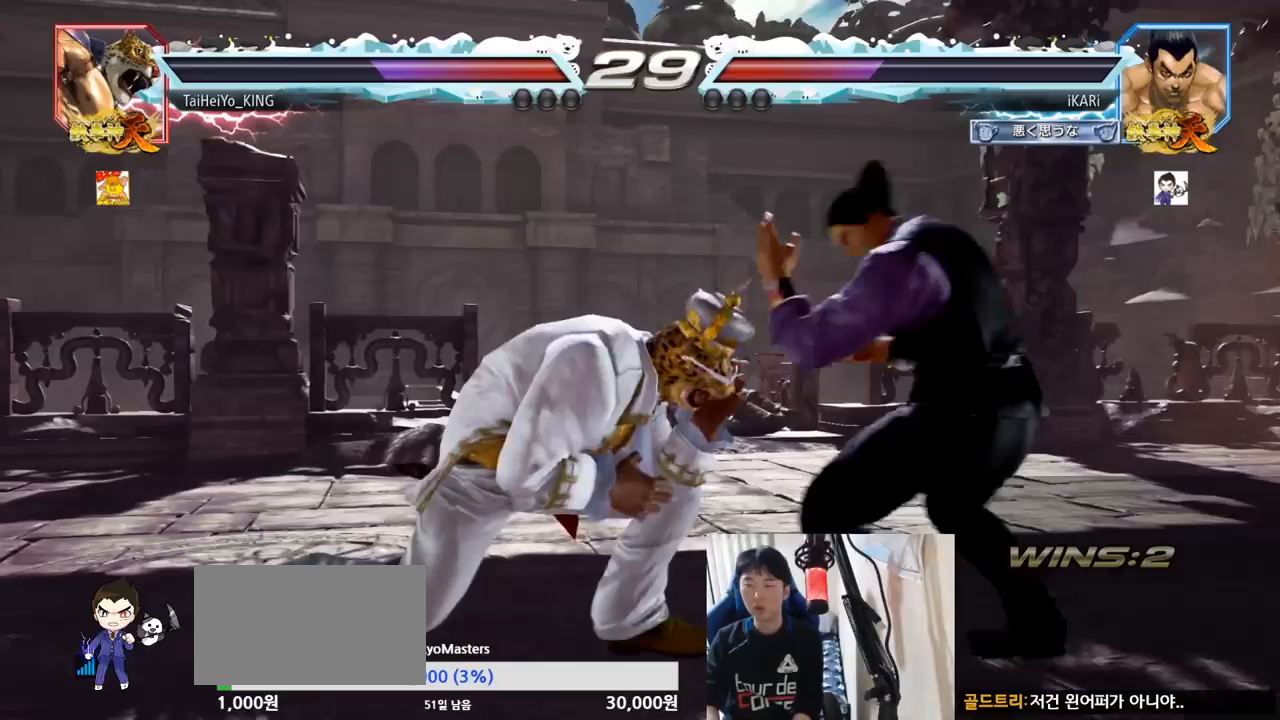
{"dt_ms": 500, "buttons": [], "left_stick": "right", "events": [[217, "left_stick", "down"], [367, "left_stick", "right"]]}
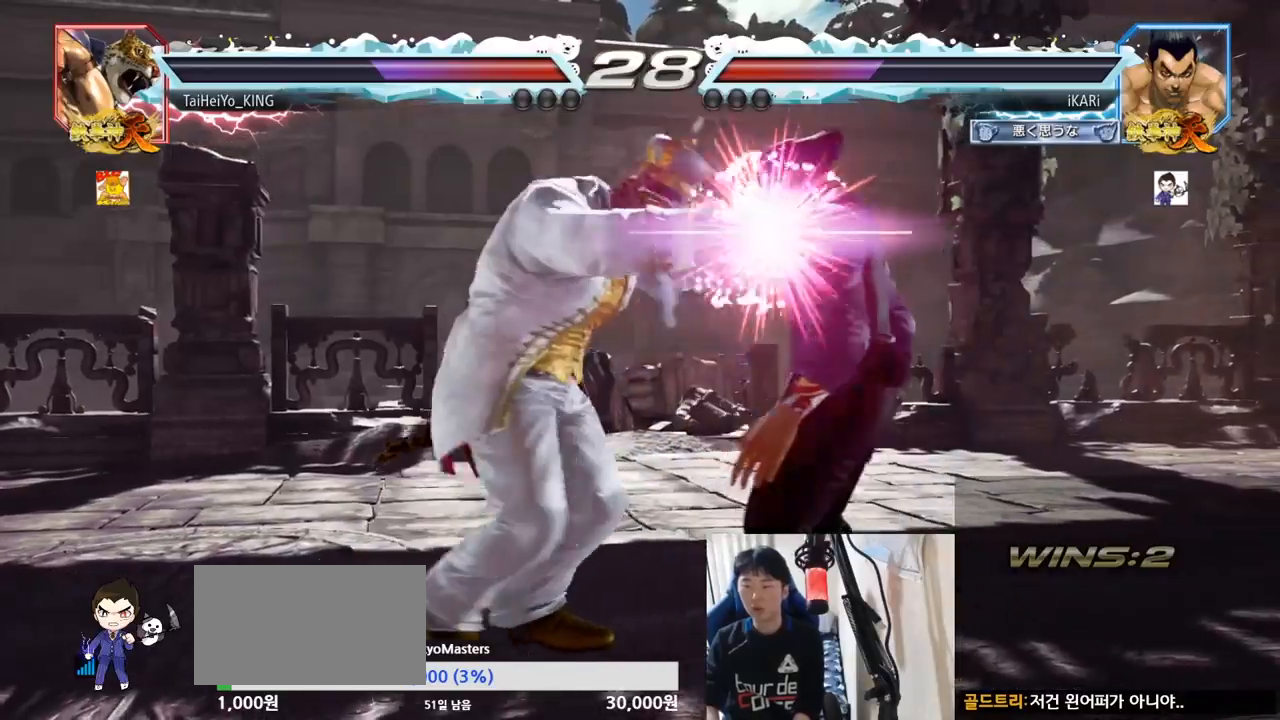
{"dt_ms": 501, "buttons": [], "left_stick": "center", "events": [[134, "TRIANGLE", "down"], [151, "SQUARE", "down"], [184, "SQUARE", "up"], [184, "left_stick", "center"], [201, "TRIANGLE", "up"], [418, "R1", "down"], [418, "SQUARE", "down"], [418, "TRIANGLE", "down"], [434, "R1", "up"], [451, "SQUARE", "up"], [468, "TRIANGLE", "up"]]}
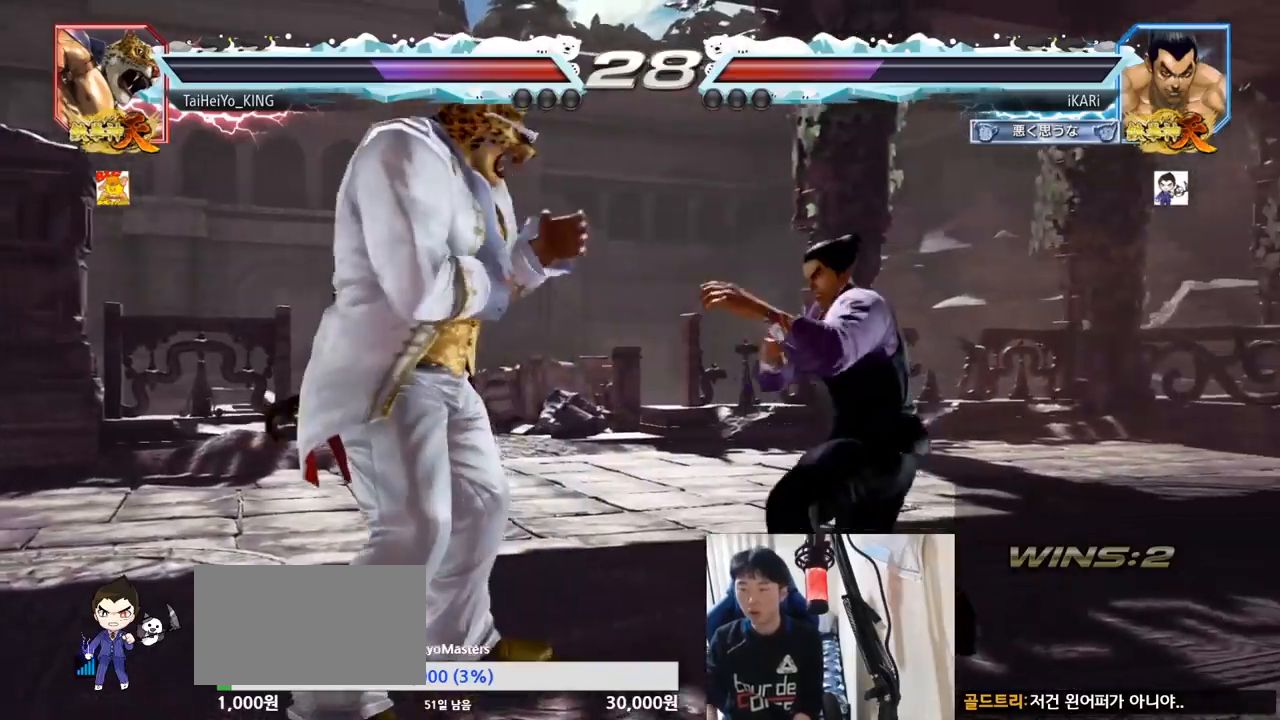
{"dt_ms": 501, "buttons": [], "left_stick": "right", "events": [[267, "left_stick", "left"], [501, "left_stick", "right"]]}
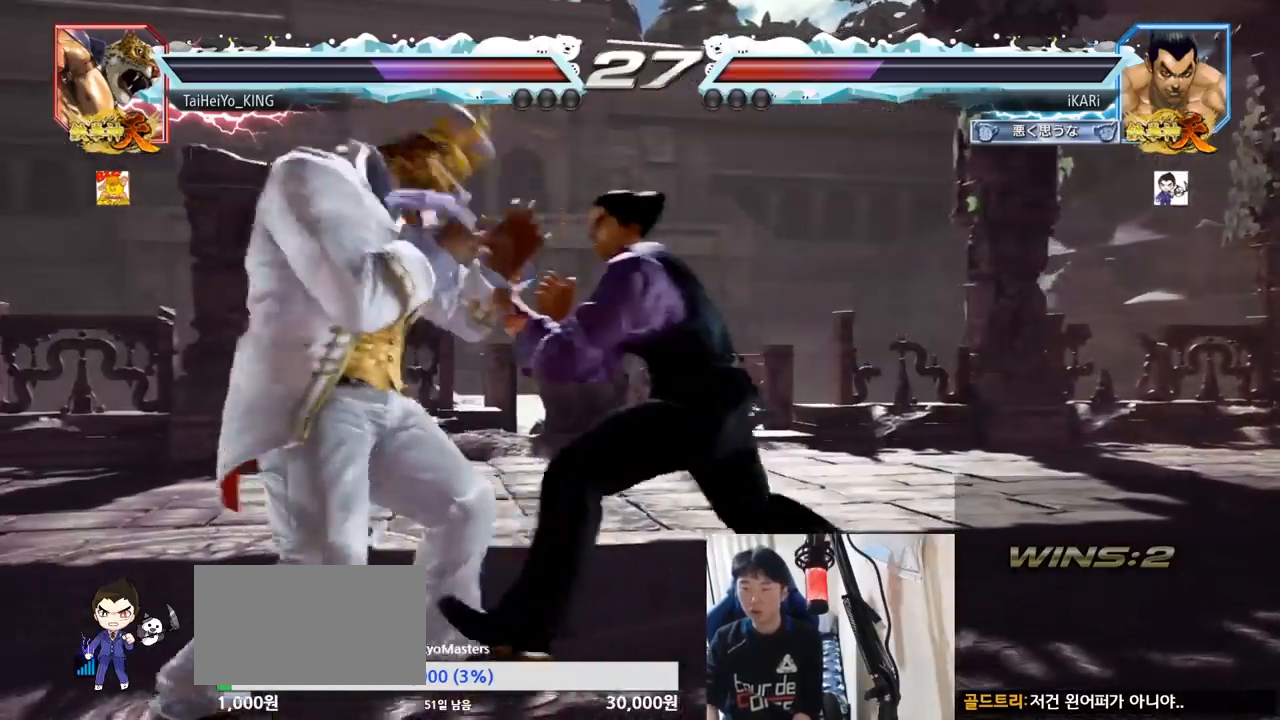
{"dt_ms": 500, "buttons": [], "left_stick": "right", "events": [[150, "left_stick", "down-left"], [216, "left_stick", "center"], [266, "left_stick", "left"], [333, "left_stick", "center"], [400, "left_stick", "right"]]}
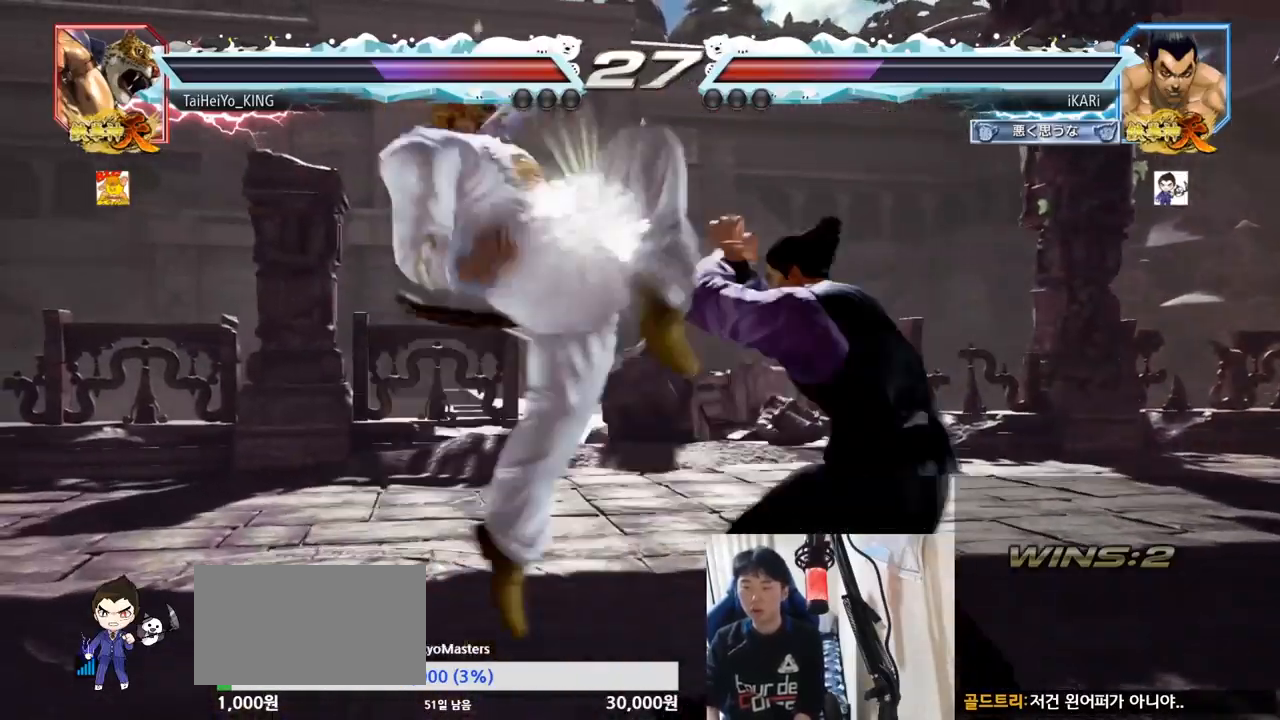
{"dt_ms": 500, "buttons": ["TRIANGLE"], "left_stick": "right", "events": [[234, "SQUARE", "down"], [284, "SQUARE", "up"], [317, "TRIANGLE", "down"], [384, "TRIANGLE", "up"], [400, "TRIANGLE", "down"], [450, "TRIANGLE", "up"], [500, "TRIANGLE", "down"]]}
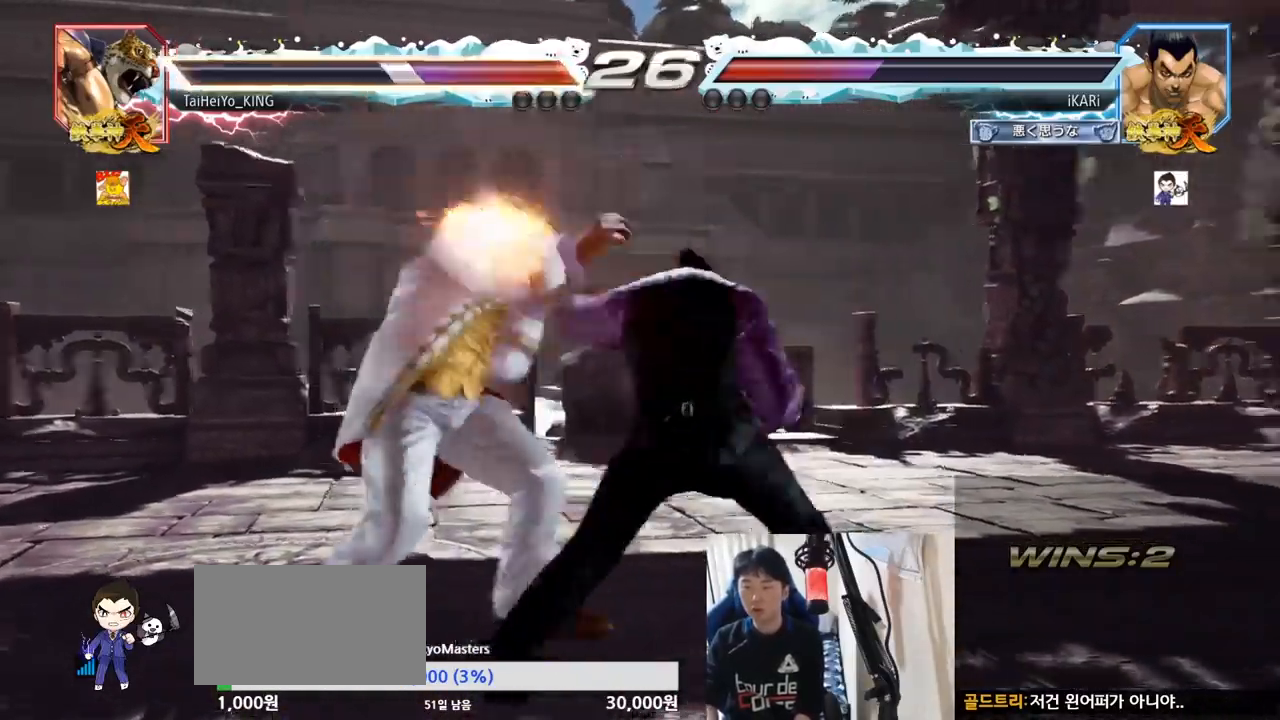
{"dt_ms": 501, "buttons": [], "left_stick": "center", "events": [[51, "TRIANGLE", "up"], [101, "TRIANGLE", "down"], [151, "TRIANGLE", "up"], [201, "TRIANGLE", "down"], [251, "TRIANGLE", "up"], [301, "TRIANGLE", "down"], [368, "TRIANGLE", "up"], [418, "left_stick", "center"]]}
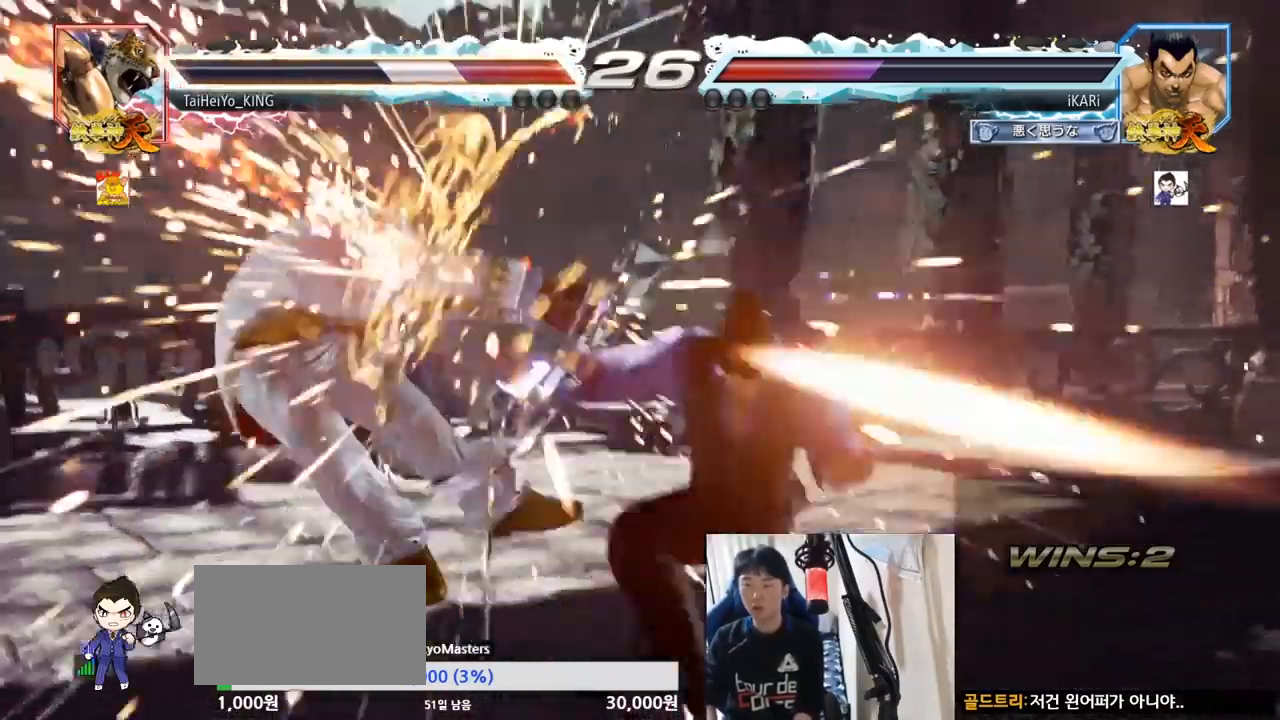
{"dt_ms": 501, "buttons": [], "left_stick": "center", "events": [[417, "left_stick", "left"], [467, "left_stick", "center"]]}
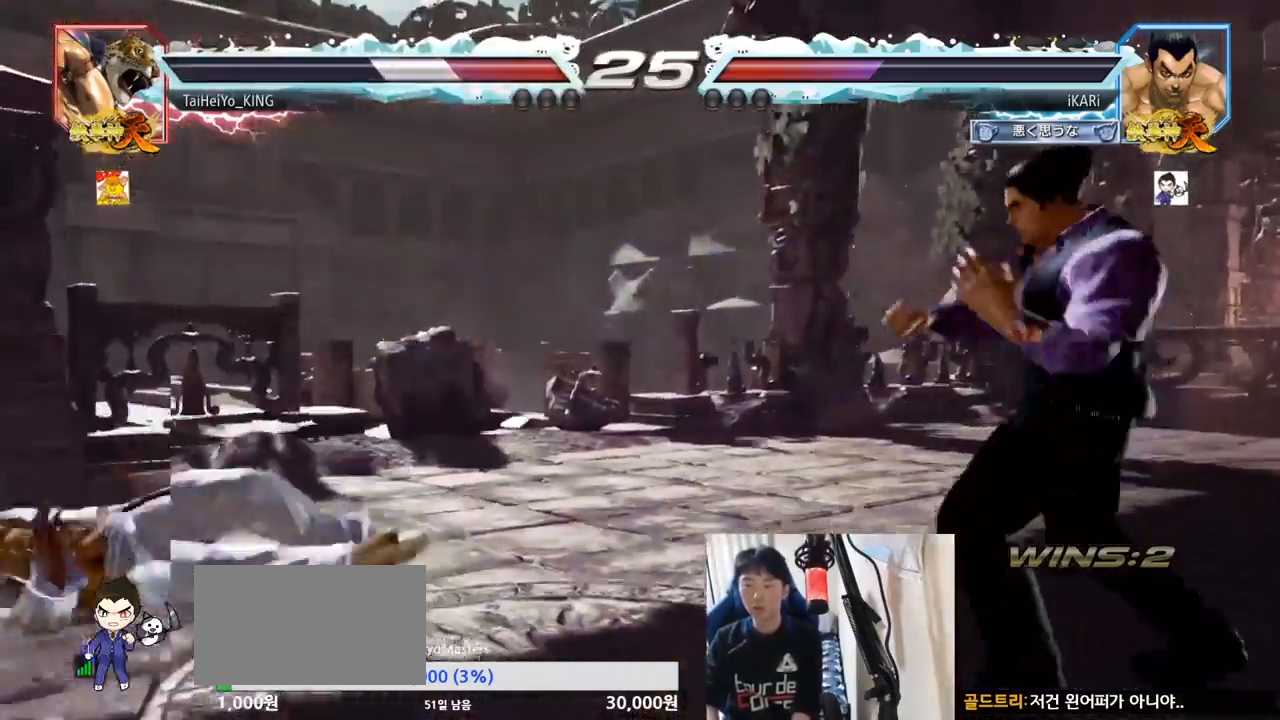
{"dt_ms": 500, "buttons": [], "left_stick": "left", "events": [[50, "left_stick", "left"], [216, "left_stick", "center"], [483, "left_stick", "left"]]}
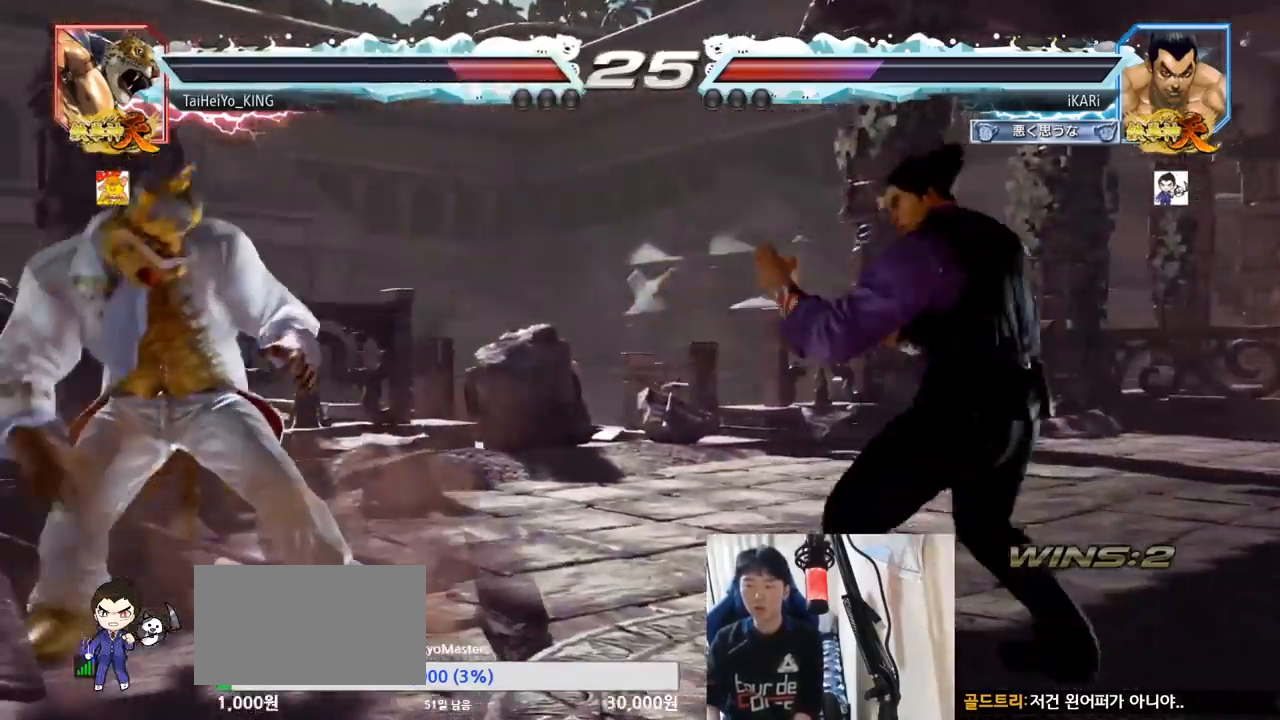
{"dt_ms": 500, "buttons": [], "left_stick": "center", "events": [[100, "left_stick", "center"], [200, "left_stick", "left"], [250, "left_stick", "center"], [317, "left_stick", "right"], [384, "left_stick", "center"]]}
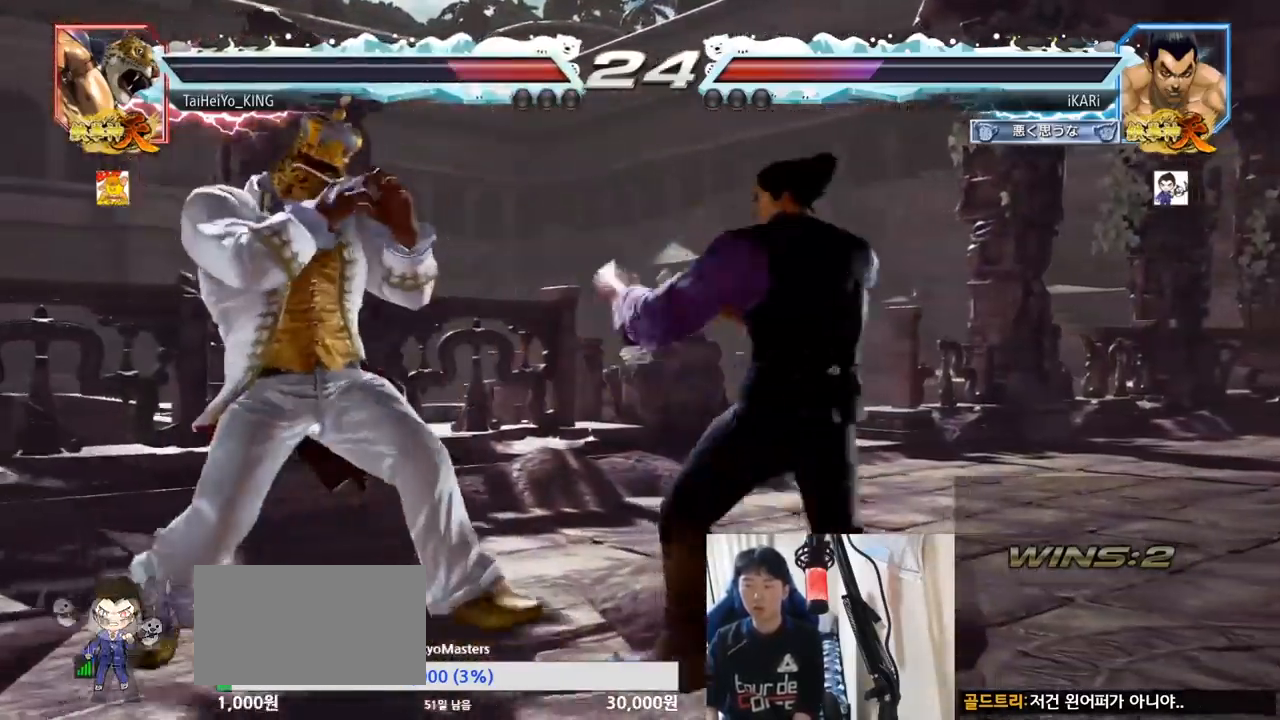
{"dt_ms": 501, "buttons": [], "left_stick": "center", "events": [[184, "left_stick", "left"], [334, "left_stick", "center"], [418, "left_stick", "right"], [484, "left_stick", "center"]]}
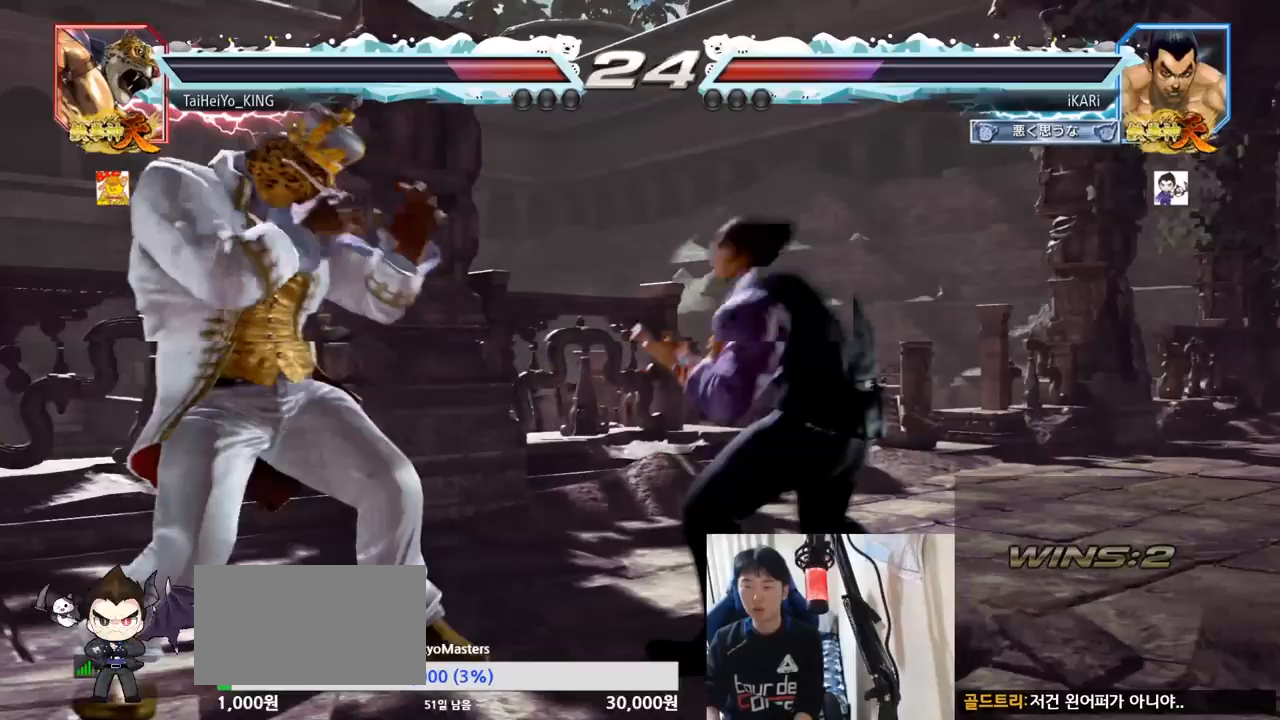
{"dt_ms": 501, "buttons": [], "left_stick": "up", "events": [[200, "left_stick", "right"], [501, "left_stick", "up"]]}
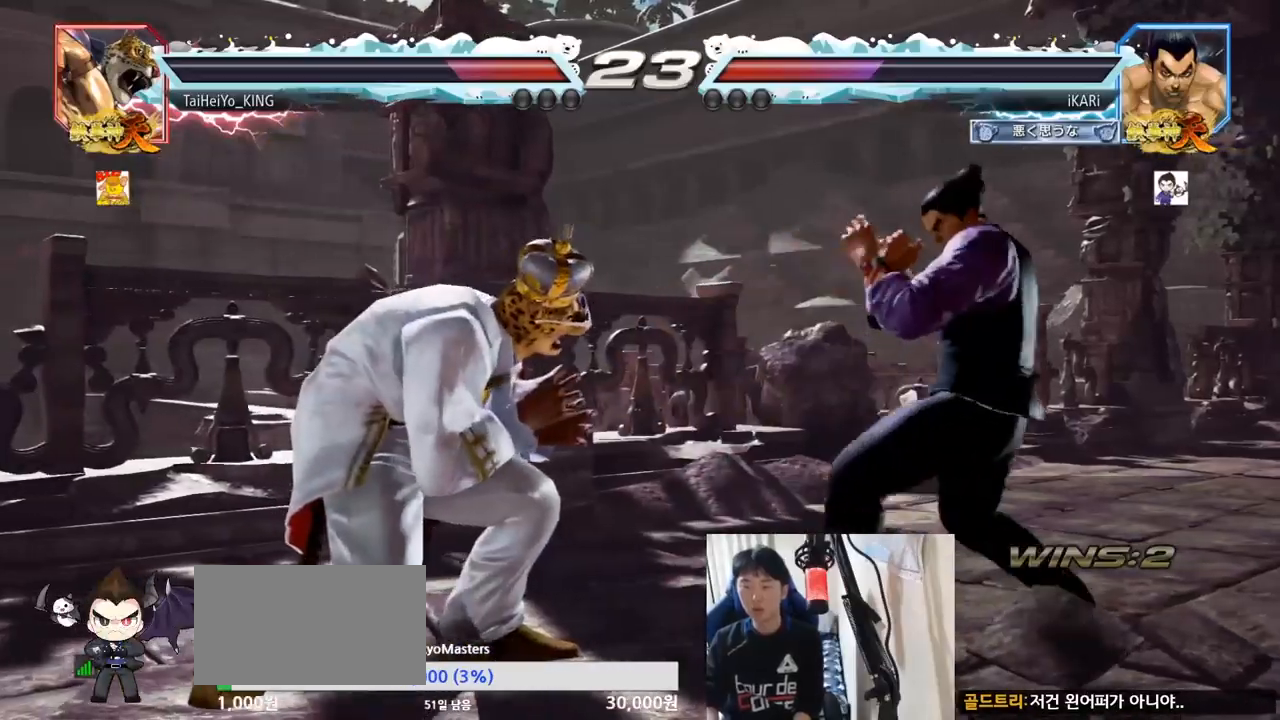
{"dt_ms": 500, "buttons": [], "left_stick": "center", "events": [[33, "left_stick", "center"], [133, "left_stick", "right"], [383, "left_stick", "center"]]}
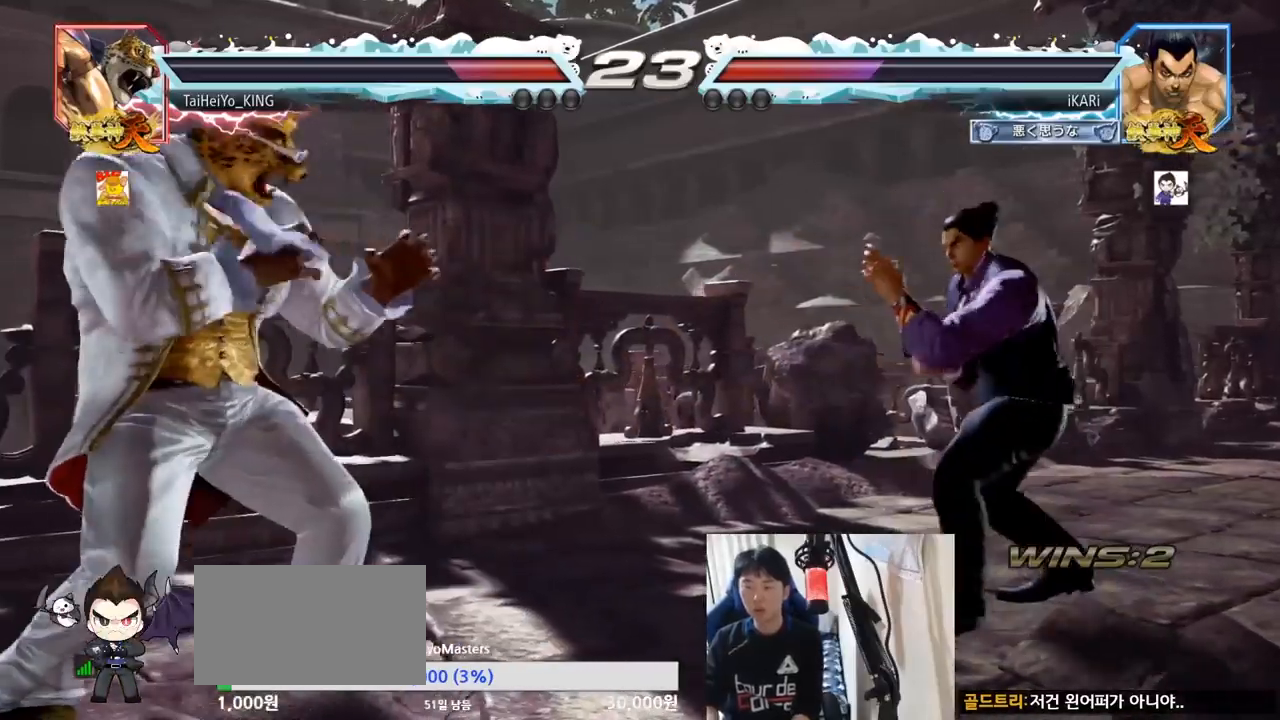
{"dt_ms": 500, "buttons": ["TRIANGLE"], "left_stick": "left", "events": [[67, "left_stick", "left"], [117, "CROSS", "down"], [184, "CROSS", "up"], [184, "TRIANGLE", "down"], [250, "TRIANGLE", "up"], [284, "TRIANGLE", "down"], [350, "TRIANGLE", "up"], [367, "TRIANGLE", "down"], [400, "left_stick", "center"], [434, "TRIANGLE", "up"], [467, "TRIANGLE", "down"], [467, "left_stick", "left"]]}
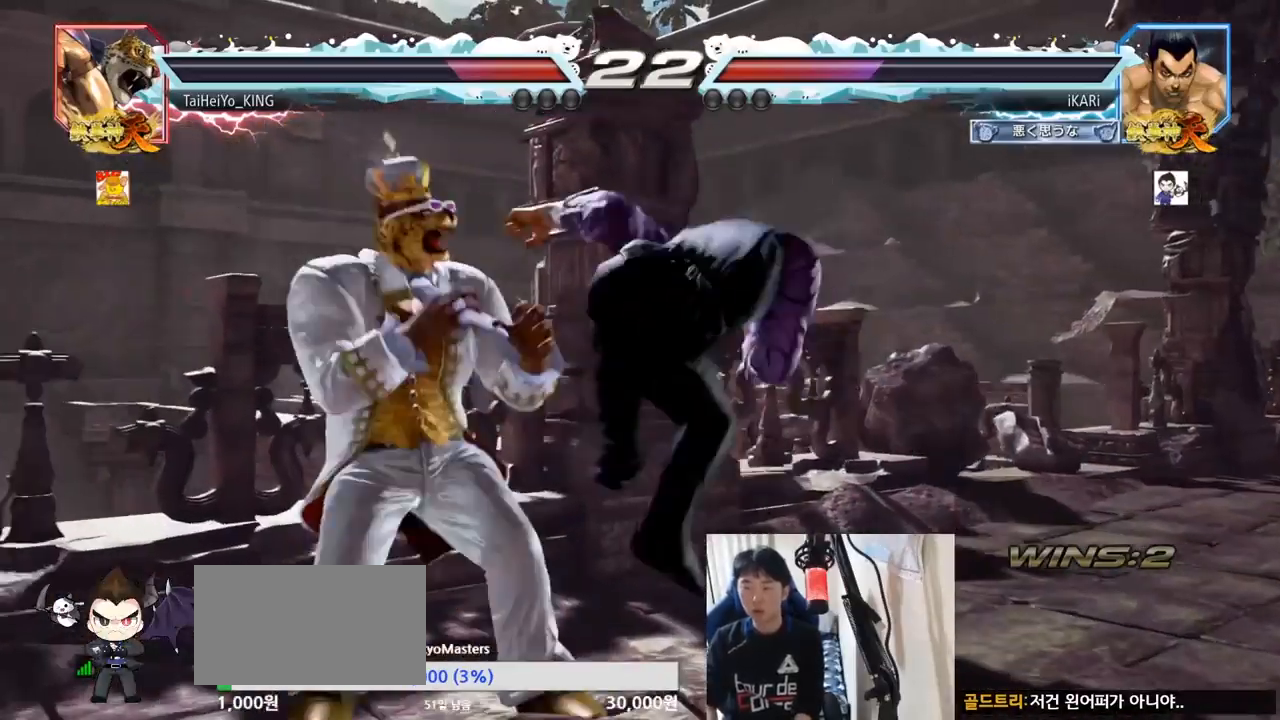
{"dt_ms": 501, "buttons": [], "left_stick": "right", "events": [[67, "TRIANGLE", "up"], [201, "left_stick", "center"], [301, "left_stick", "right"]]}
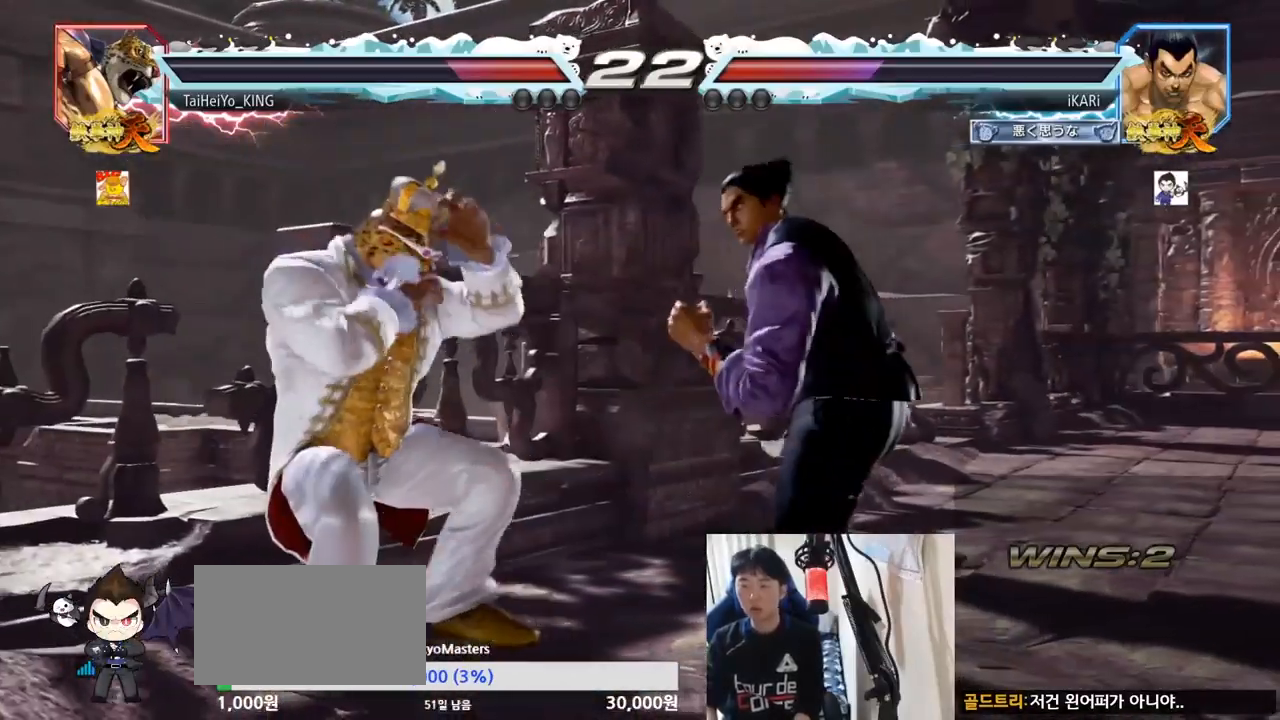
{"dt_ms": 501, "buttons": ["TRIANGLE"], "left_stick": "center", "events": [[117, "left_stick", "left"], [167, "left_stick", "center"], [217, "left_stick", "left"], [284, "CROSS", "down"], [284, "left_stick", "up"], [350, "CROSS", "up"], [350, "TRIANGLE", "down"], [417, "TRIANGLE", "up"], [434, "TRIANGLE", "down"], [450, "left_stick", "center"]]}
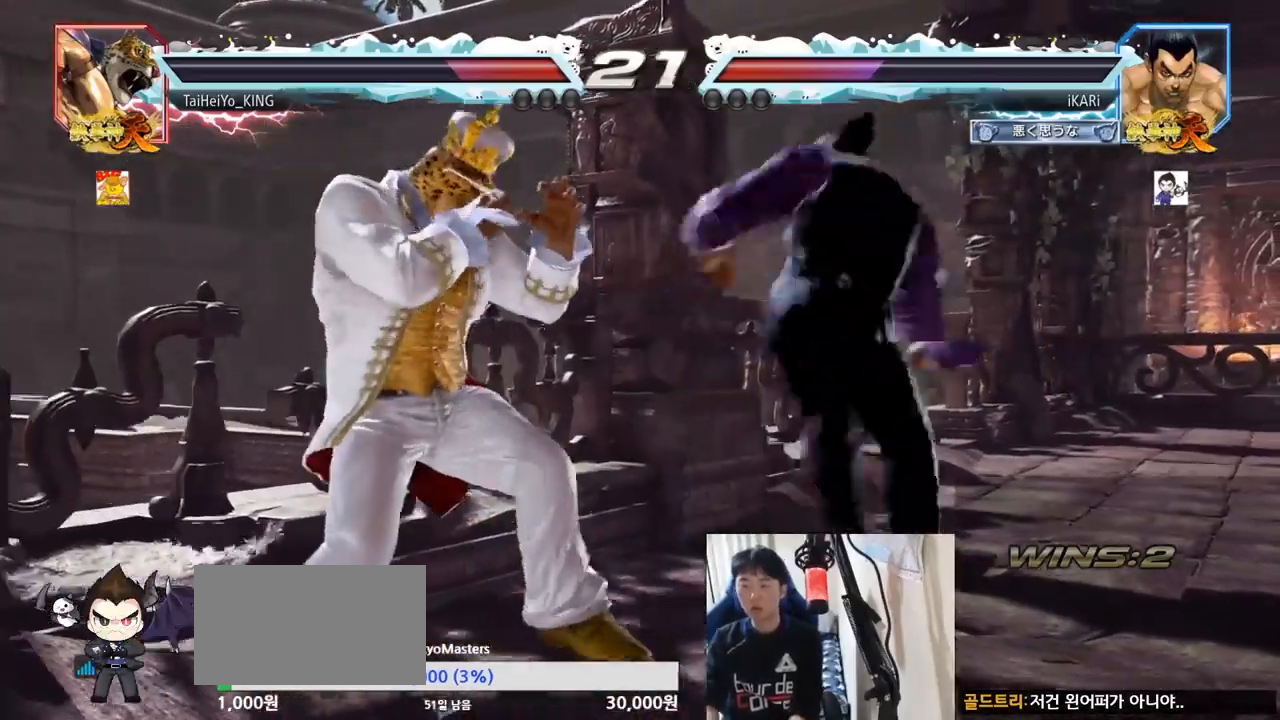
{"dt_ms": 500, "buttons": [], "left_stick": "left", "events": [[16, "TRIANGLE", "up"], [467, "left_stick", "left"]]}
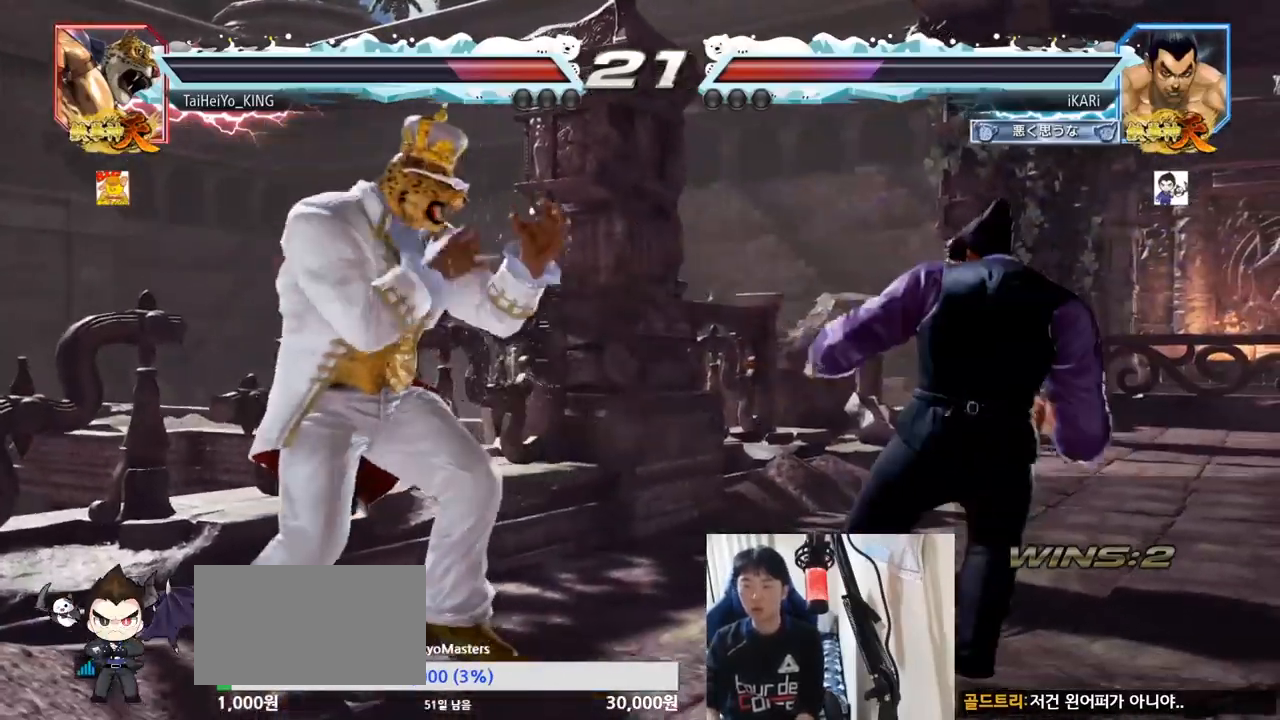
{"dt_ms": 501, "buttons": [], "left_stick": "down-right", "events": [[50, "left_stick", "right"], [117, "left_stick", "center"], [167, "left_stick", "right"], [467, "left_stick", "down-right"]]}
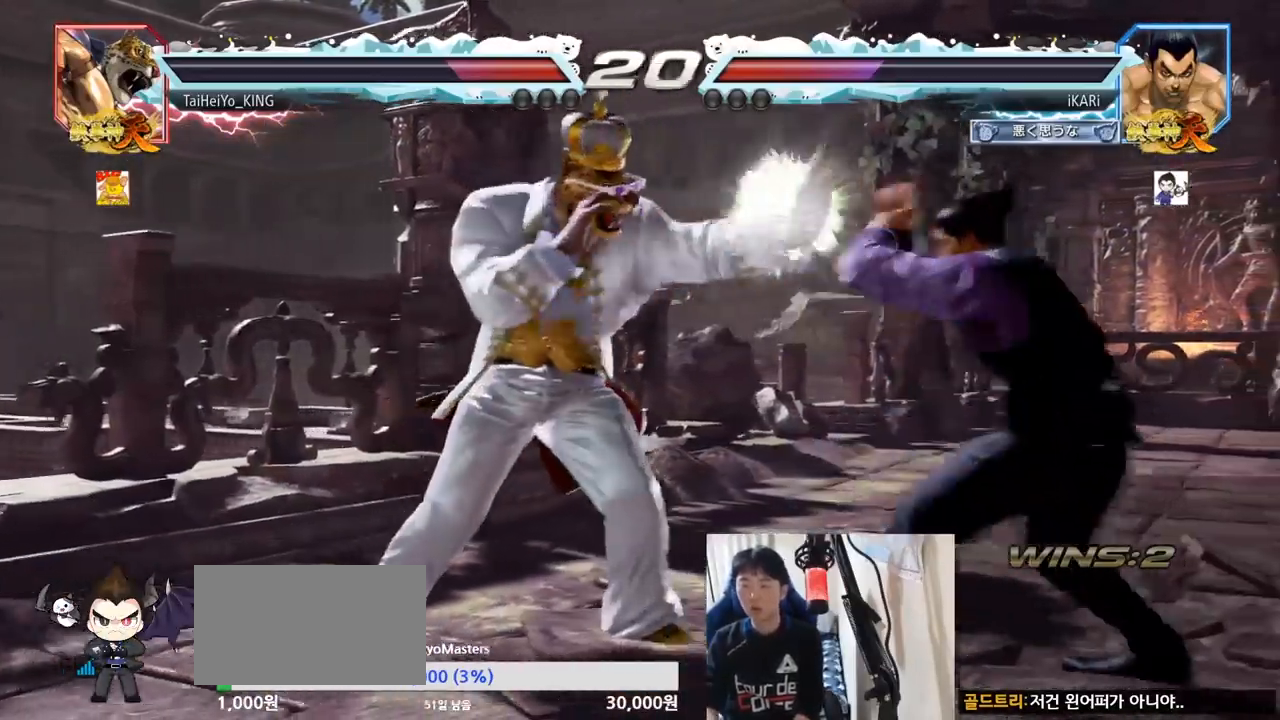
{"dt_ms": 500, "buttons": [], "left_stick": "center", "events": [[66, "left_stick", "right"], [166, "SQUARE", "down"], [200, "SQUARE", "up"], [200, "left_stick", "center"]]}
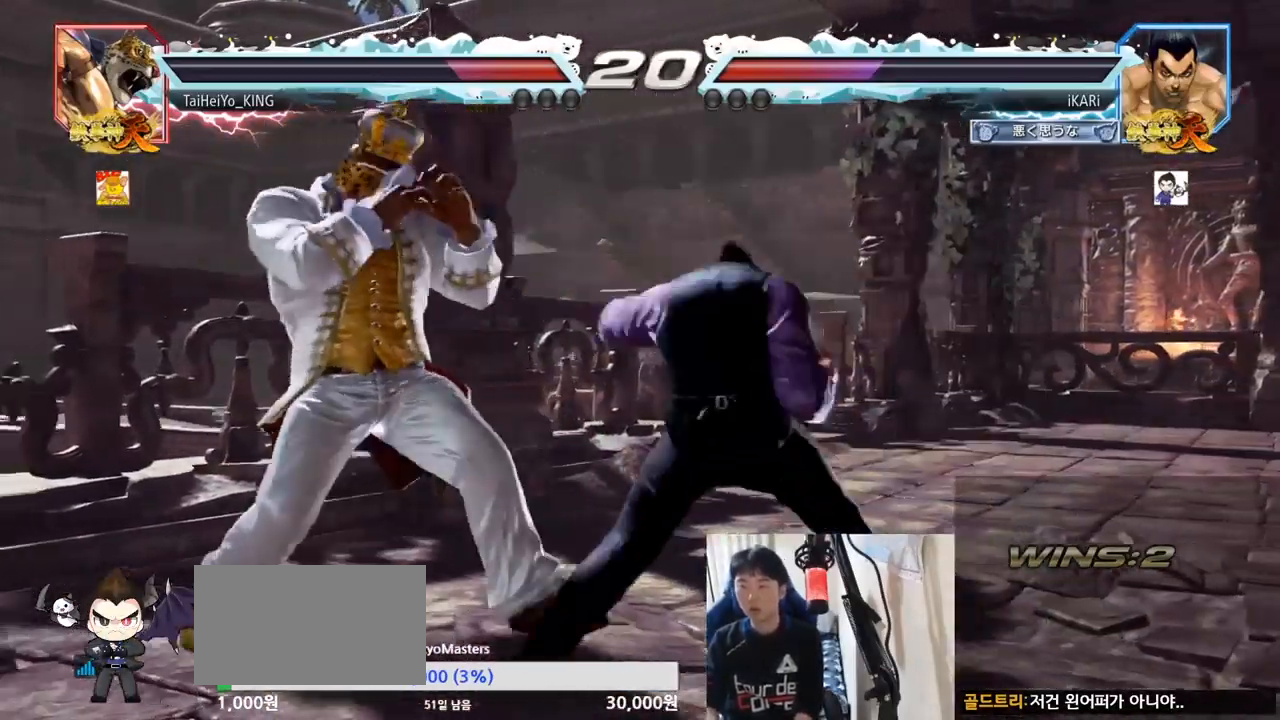
{"dt_ms": 501, "buttons": [], "left_stick": "down", "events": [[267, "left_stick", "right"], [334, "left_stick", "down"]]}
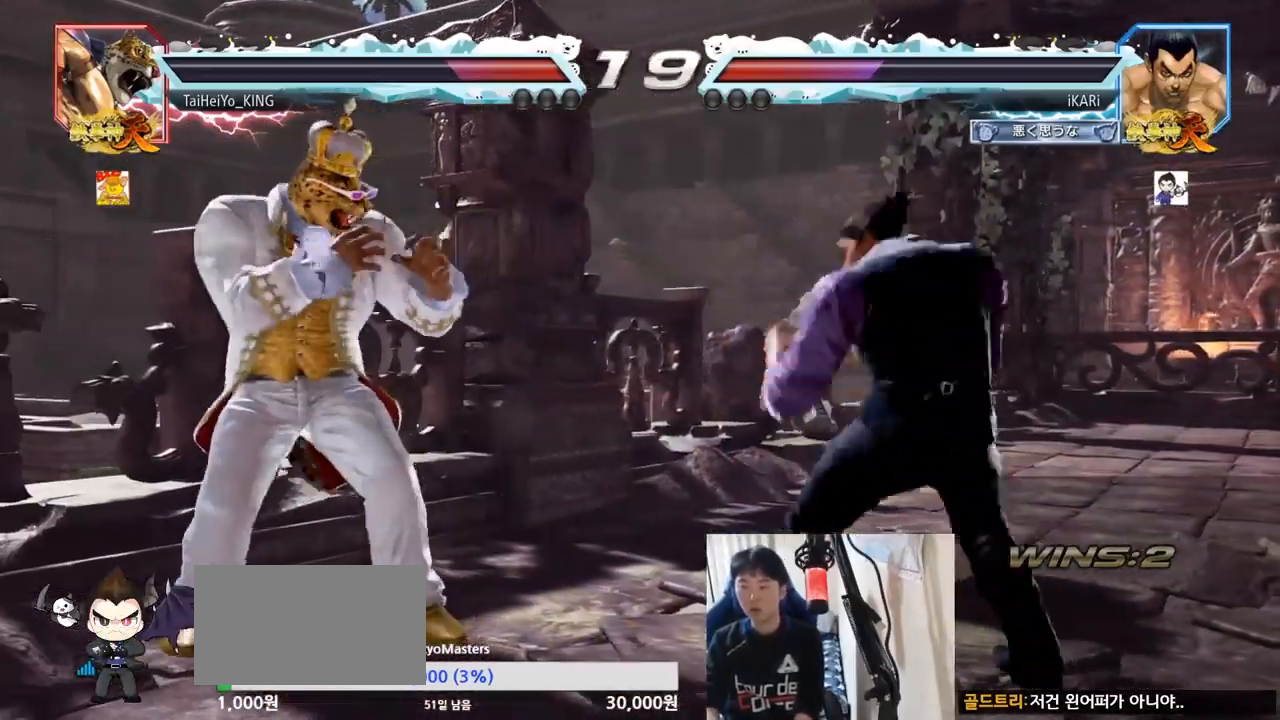
{"dt_ms": 500, "buttons": [], "left_stick": "down", "events": [[183, "left_stick", "right"], [233, "left_stick", "center"], [300, "left_stick", "right"], [433, "left_stick", "down"]]}
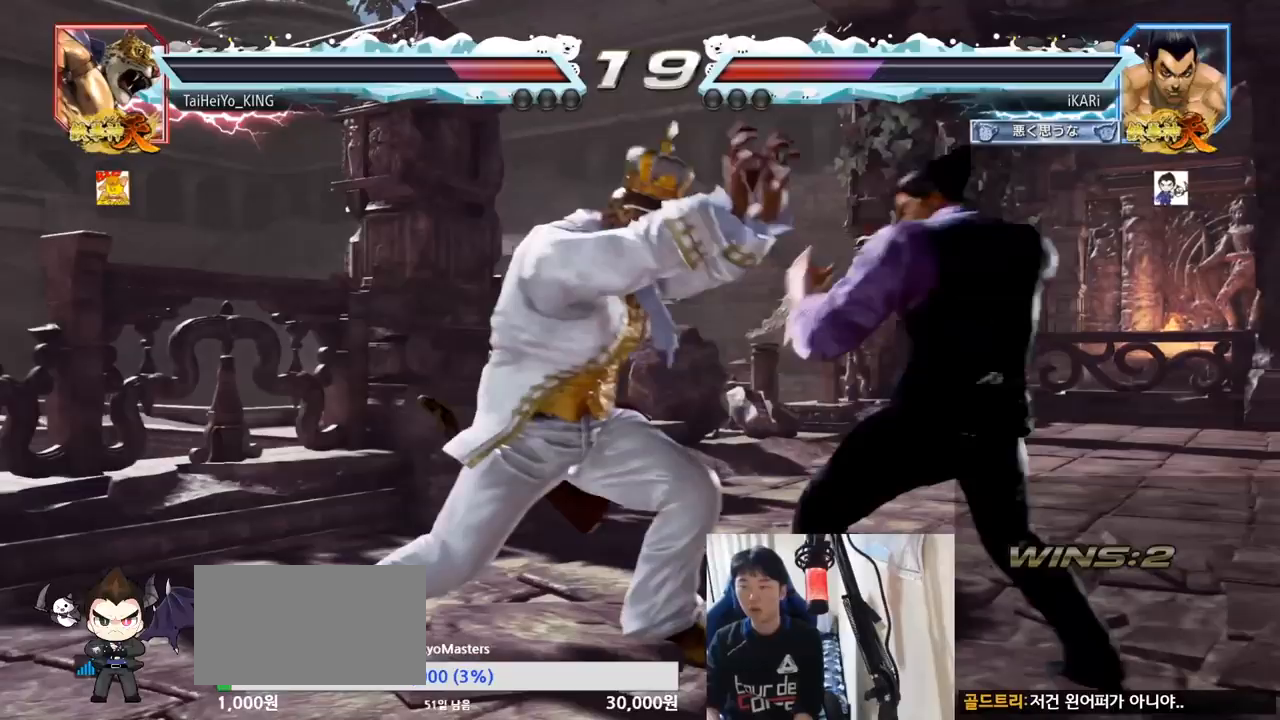
{"dt_ms": 501, "buttons": [], "left_stick": "center", "events": [[133, "left_stick", "center"], [150, "SQUARE", "down"], [200, "SQUARE", "up"], [234, "TRIANGLE", "down"], [284, "TRIANGLE", "up"], [334, "TRIANGLE", "down"], [467, "TRIANGLE", "up"]]}
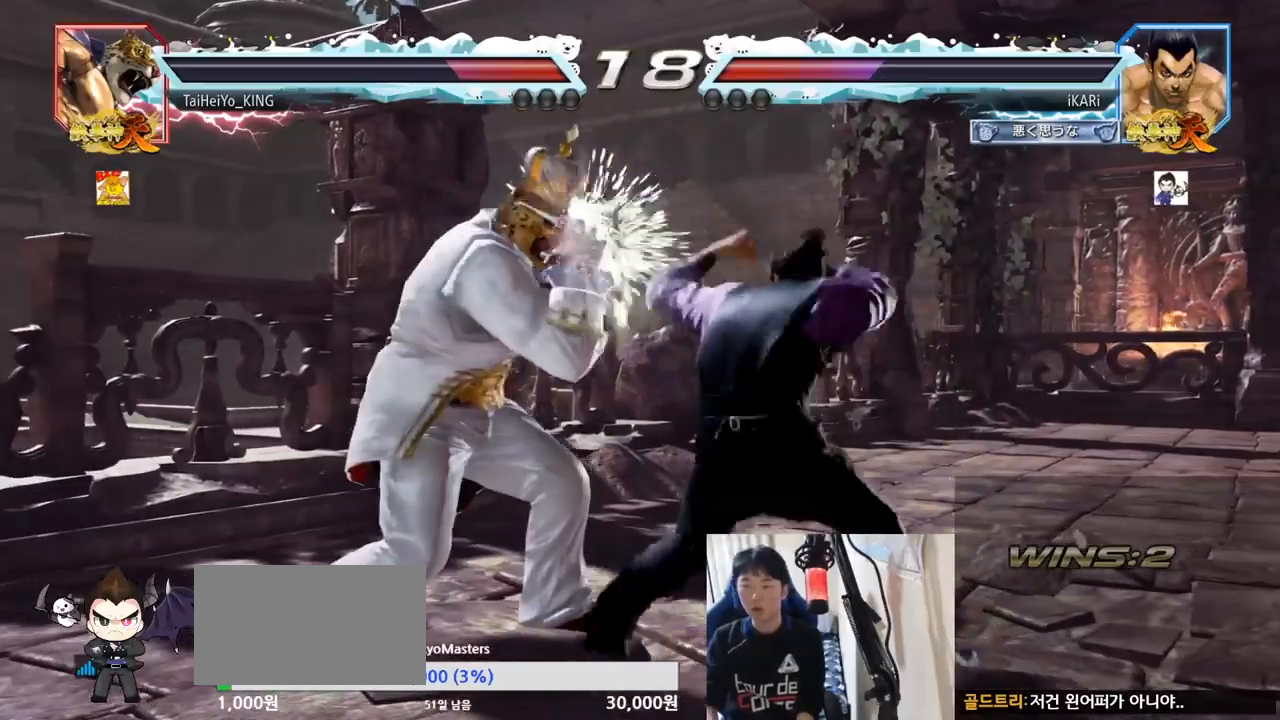
{"dt_ms": 500, "buttons": [], "left_stick": "right", "events": [[16, "TRIANGLE", "down"], [66, "TRIANGLE", "up"], [100, "TRIANGLE", "down"], [150, "TRIANGLE", "up"], [183, "TRIANGLE", "down"], [266, "left_stick", "right"], [300, "TRIANGLE", "up"], [417, "left_stick", "center"], [467, "left_stick", "right"]]}
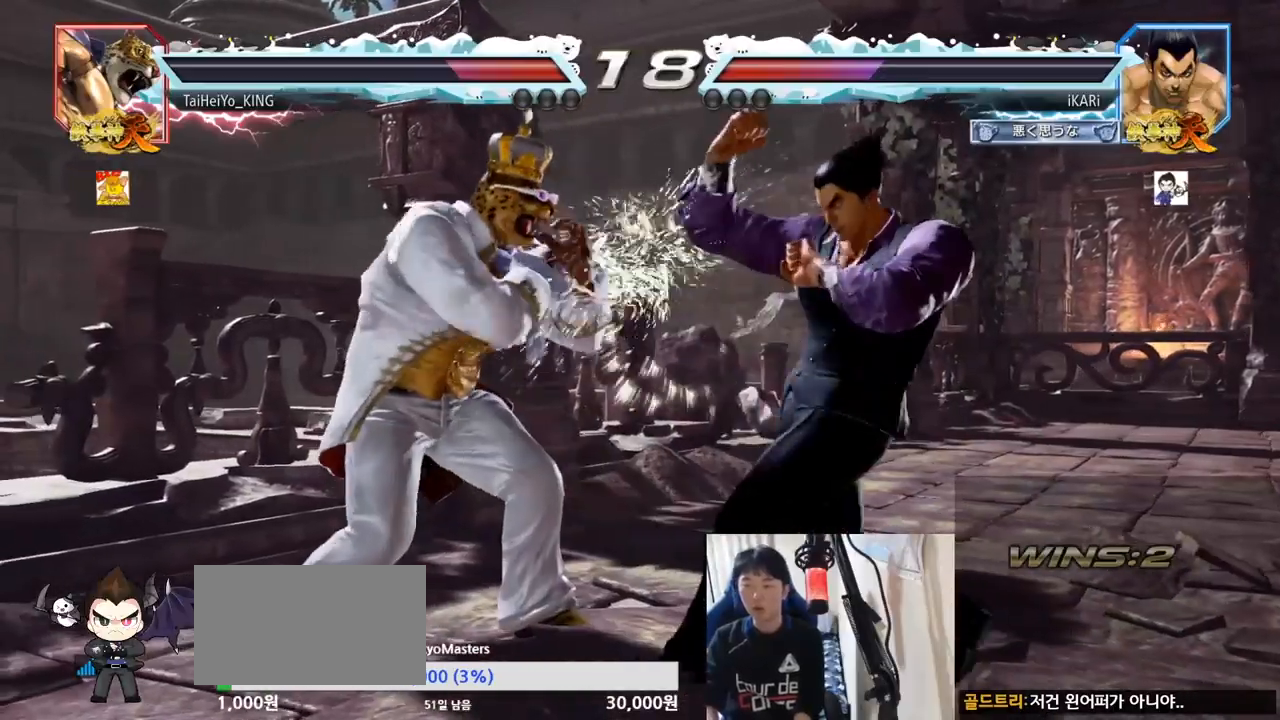
{"dt_ms": 501, "buttons": [], "left_stick": "right", "events": []}
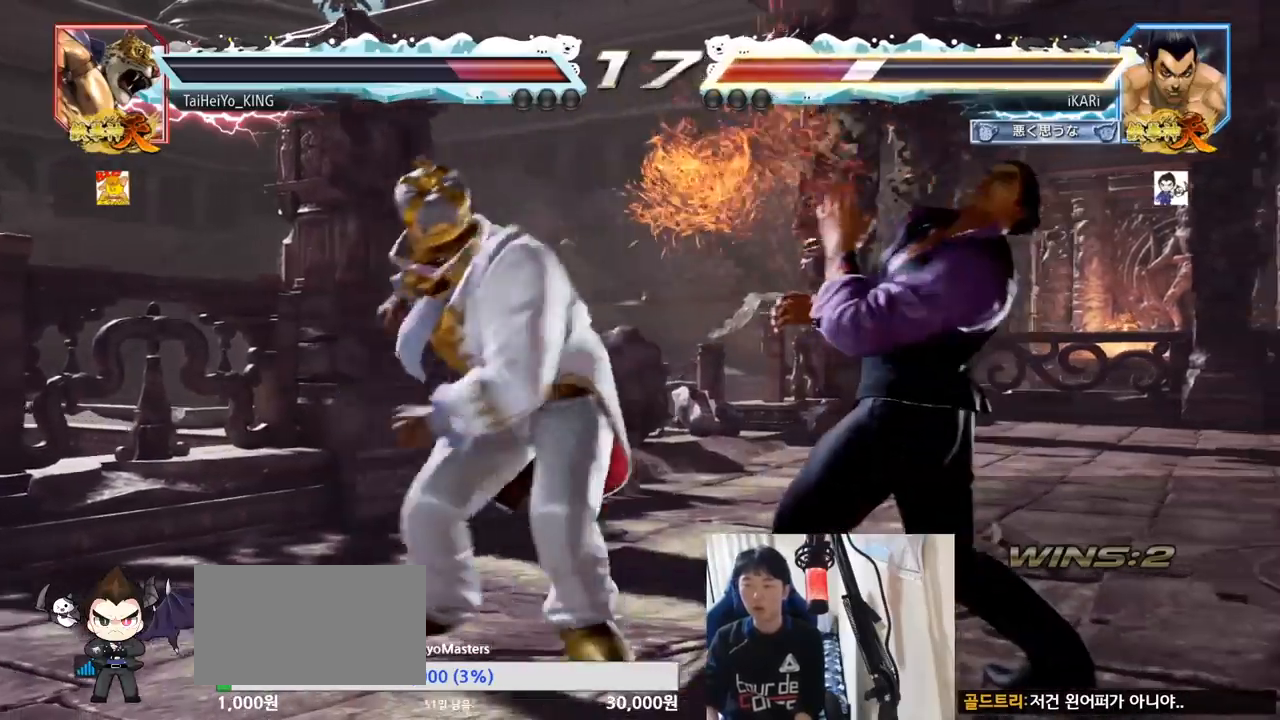
{"dt_ms": 500, "buttons": [], "left_stick": "center", "events": [[66, "TRIANGLE", "down"], [367, "left_stick", "center"], [433, "TRIANGLE", "up"]]}